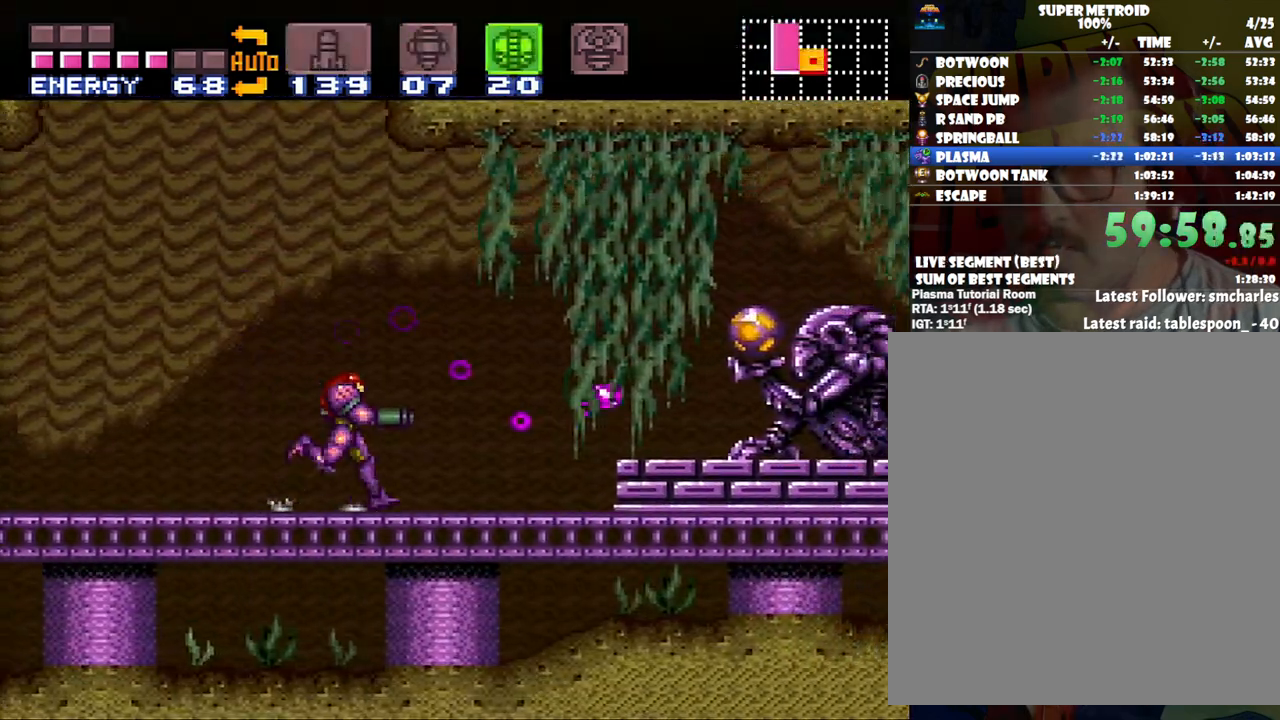
Gameplay with a controller (Nintendo layout); each line is a JSON object with the inputs held at the frame after it. "events" lists button and stick changes between this image and that frame as [ms after this image, input, new state], when the widget could be followed in between. Not read: L3 R3.
{"buttons": ["A", "DPAD_RIGHT"], "events": [[167, "B", "down"], [317, "B", "up"]]}
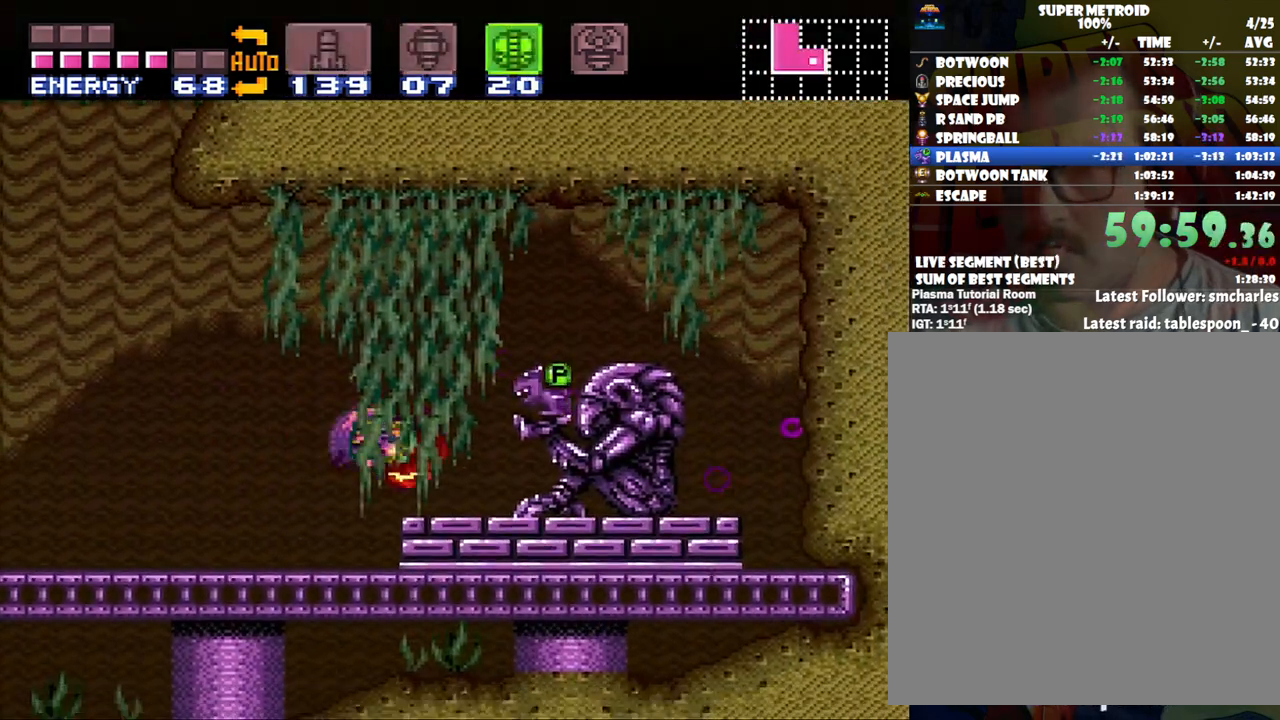
{"buttons": ["A", "DPAD_RIGHT"], "events": []}
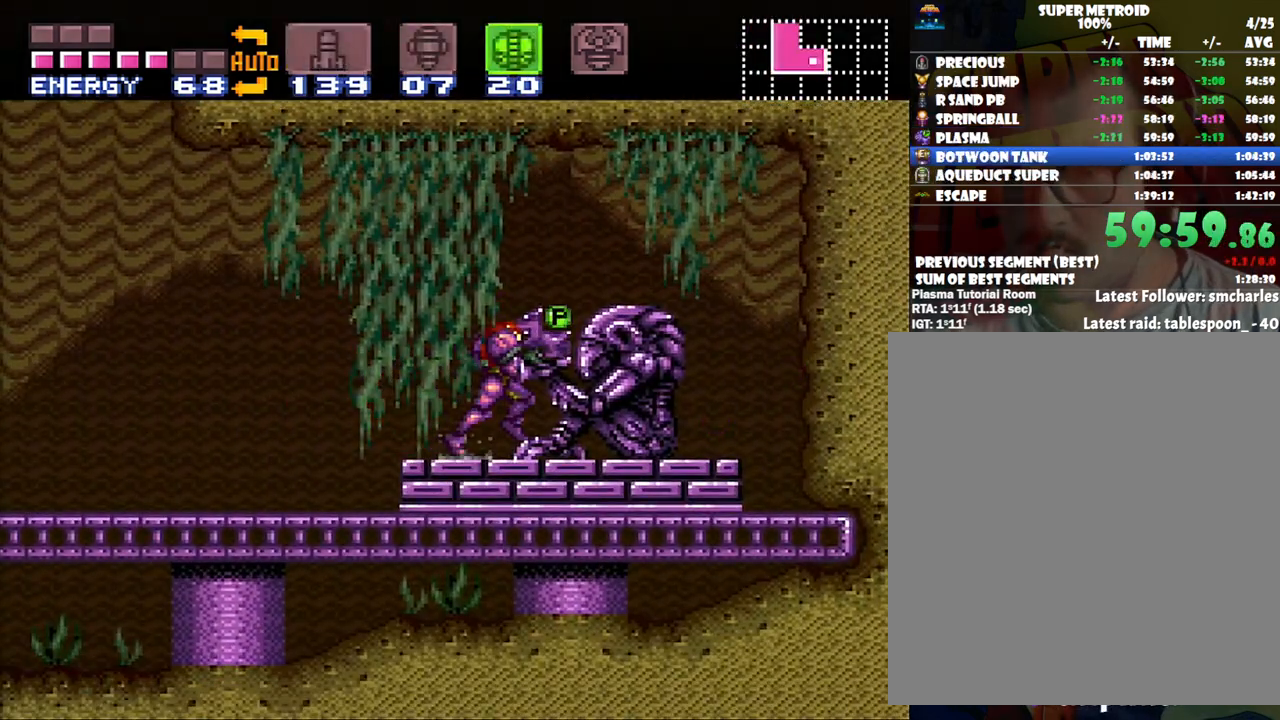
{"buttons": ["A", "DPAD_RIGHT"], "events": []}
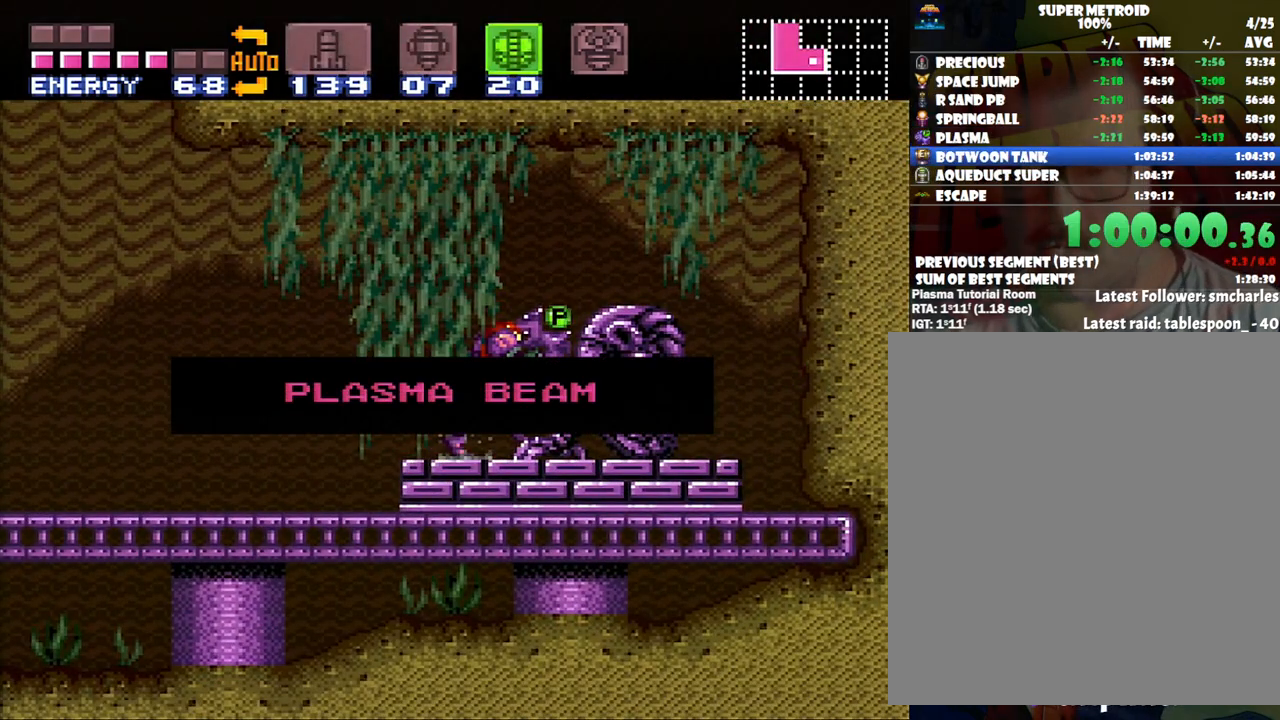
{"buttons": ["A", "DPAD_RIGHT"], "events": []}
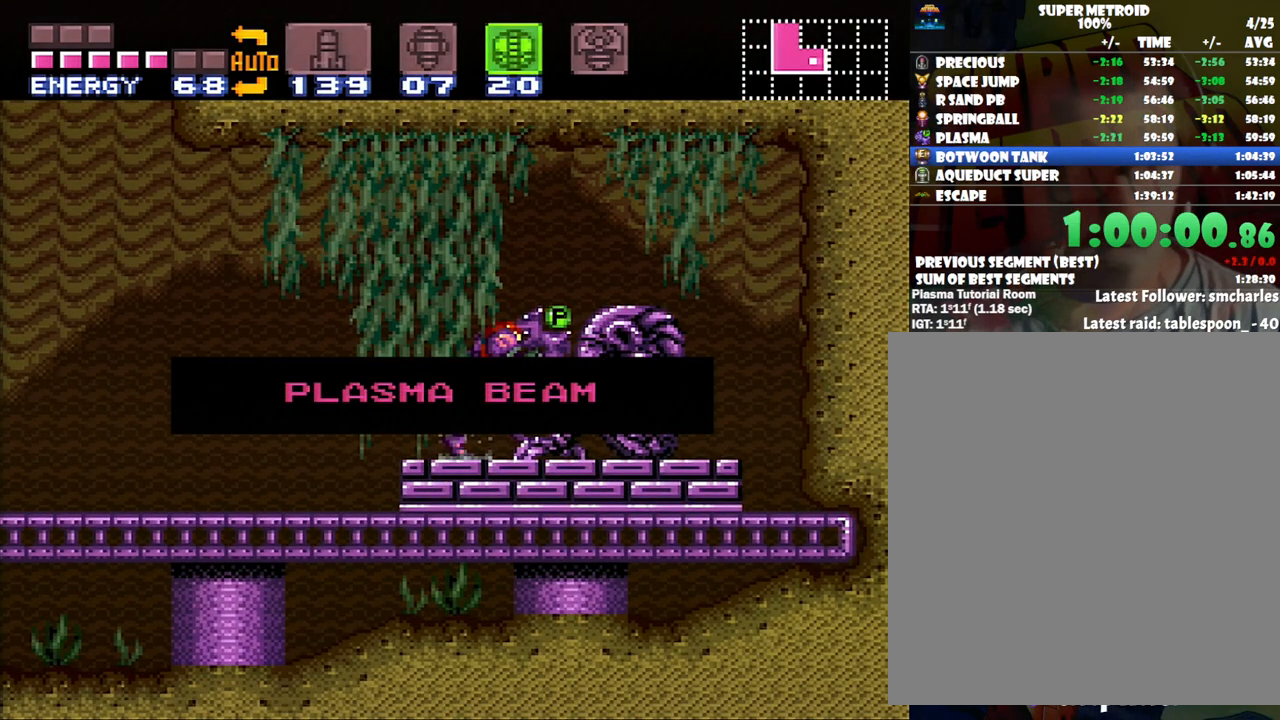
{"buttons": ["A", "DPAD_RIGHT"], "events": []}
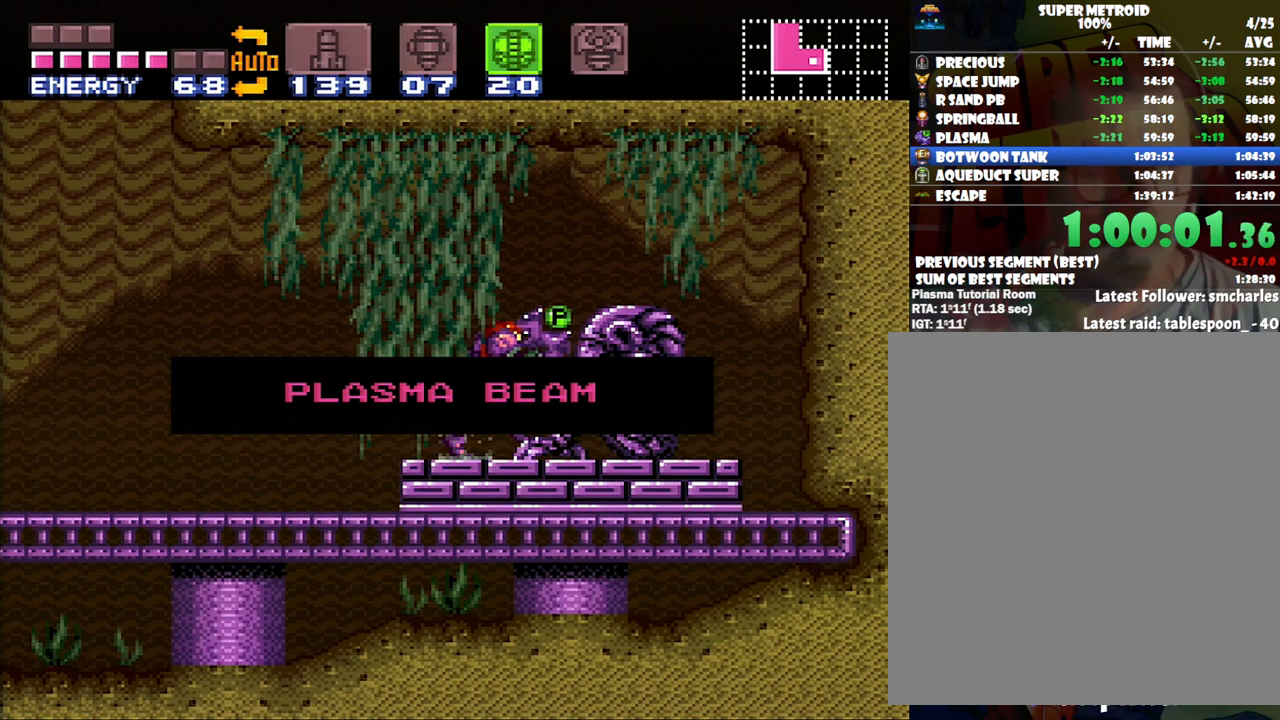
{"buttons": ["A", "DPAD_RIGHT"], "events": []}
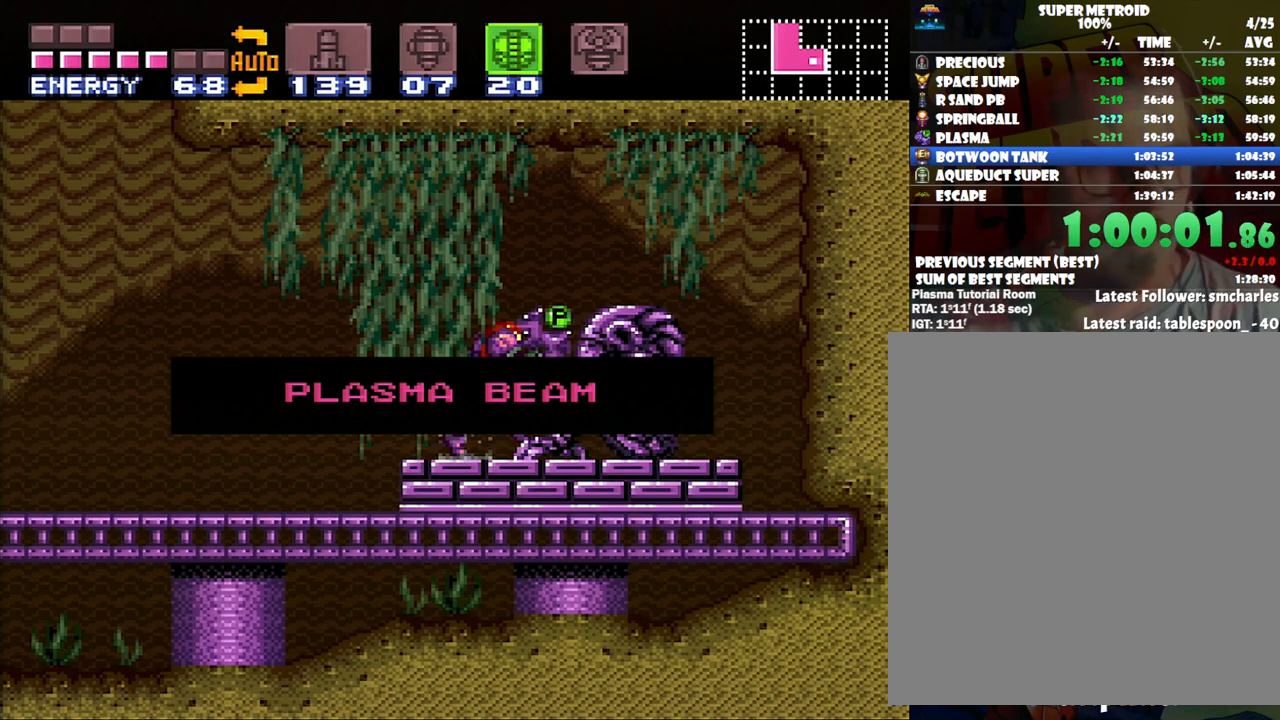
{"buttons": ["A", "DPAD_RIGHT"], "events": []}
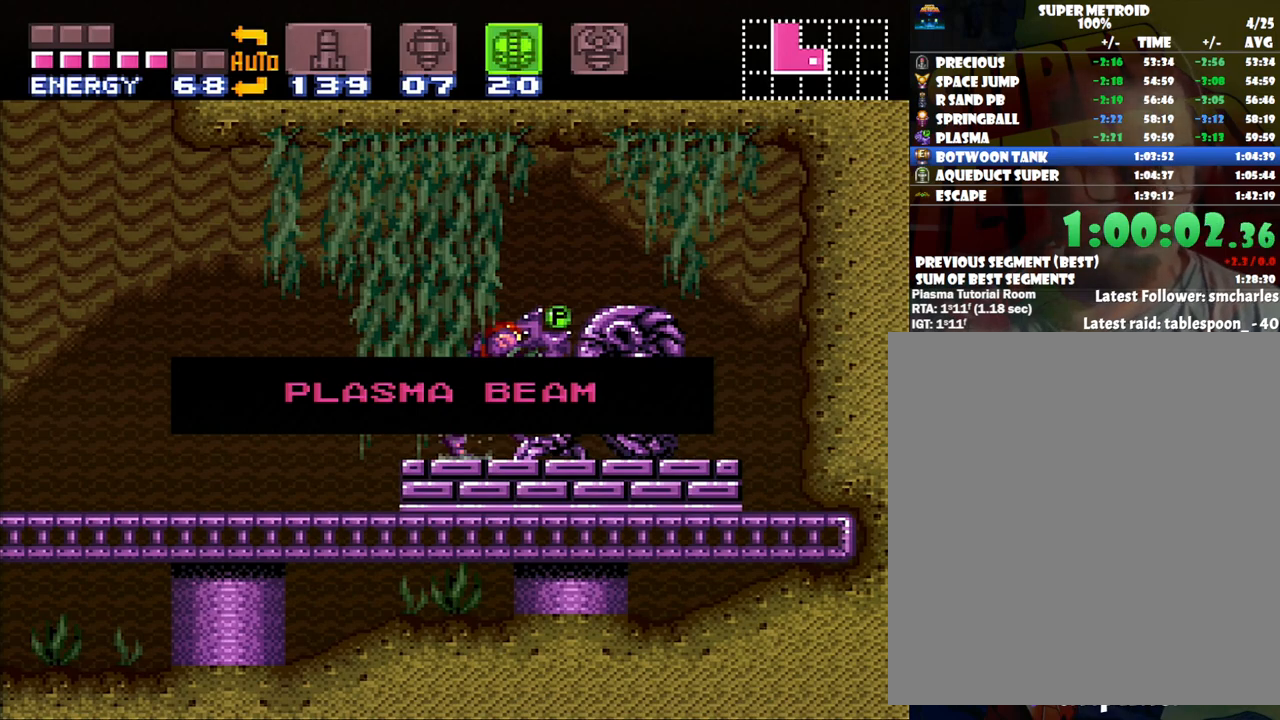
{"buttons": ["A", "DPAD_RIGHT"], "events": []}
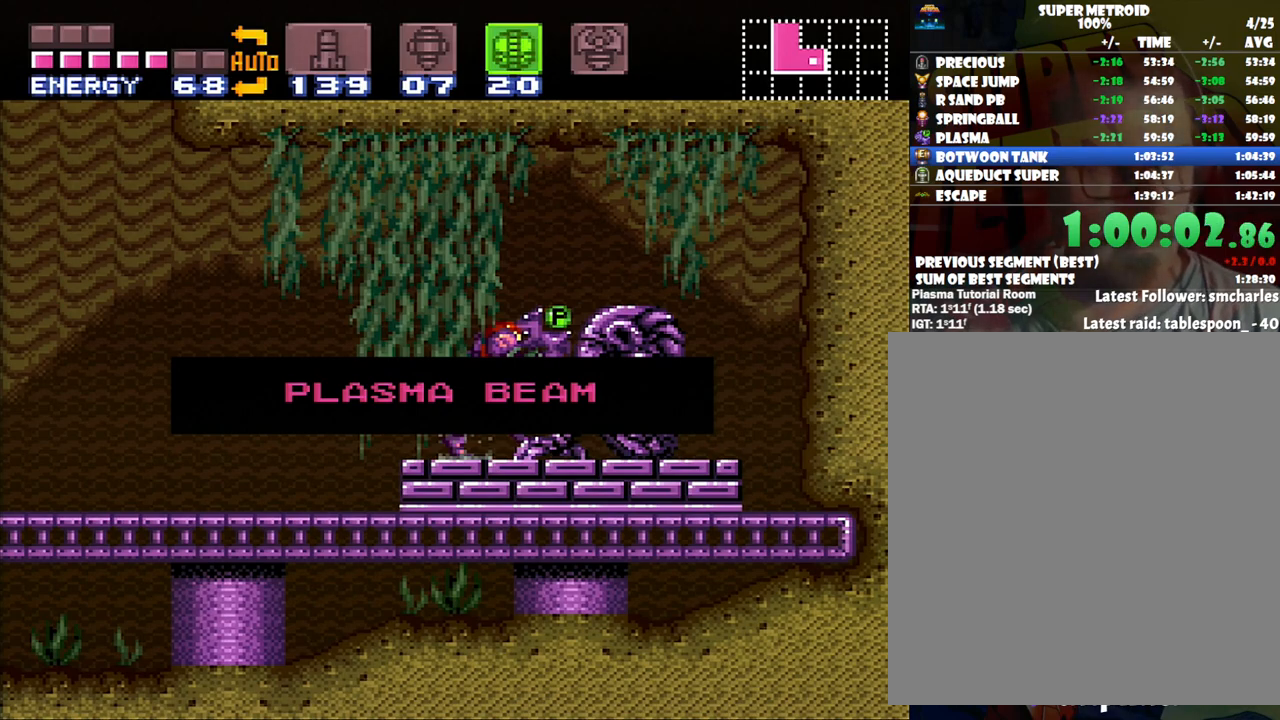
{"buttons": ["A", "DPAD_RIGHT"], "events": []}
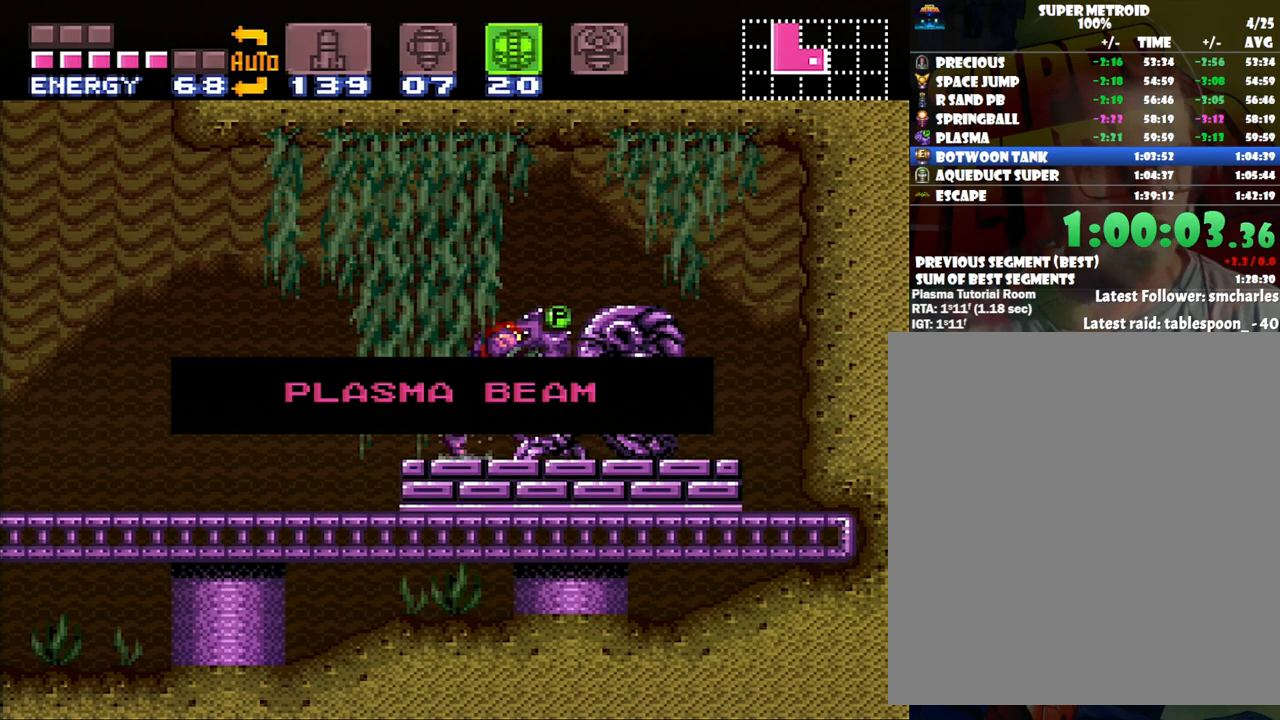
{"buttons": ["A", "DPAD_RIGHT"], "events": []}
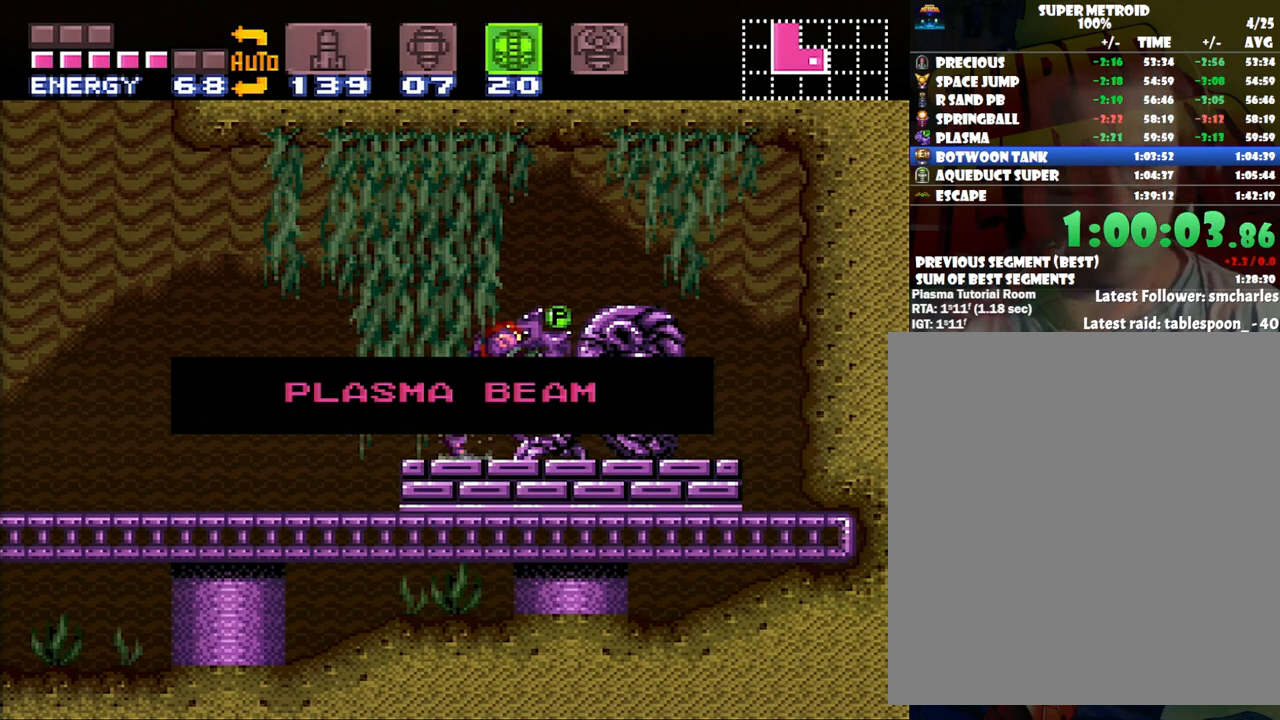
{"buttons": ["A", "DPAD_RIGHT"], "events": []}
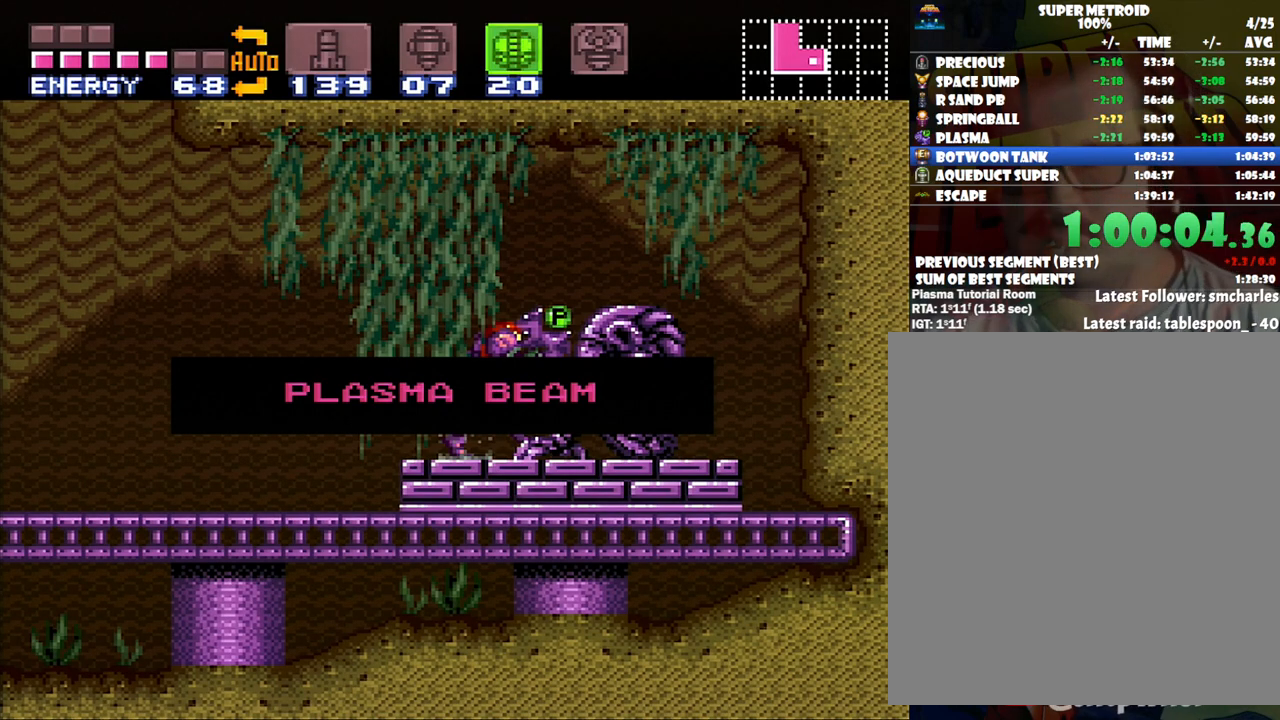
{"buttons": ["A", "DPAD_RIGHT"], "events": []}
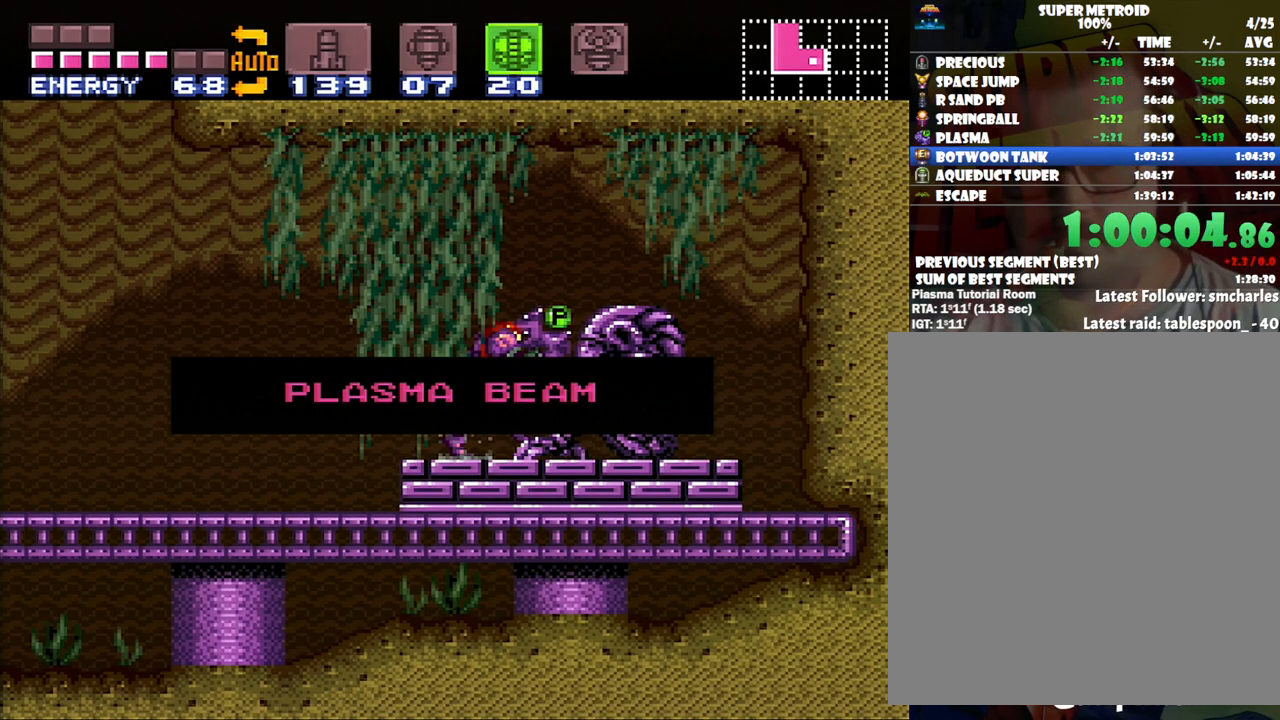
{"buttons": ["A", "DPAD_RIGHT"], "events": []}
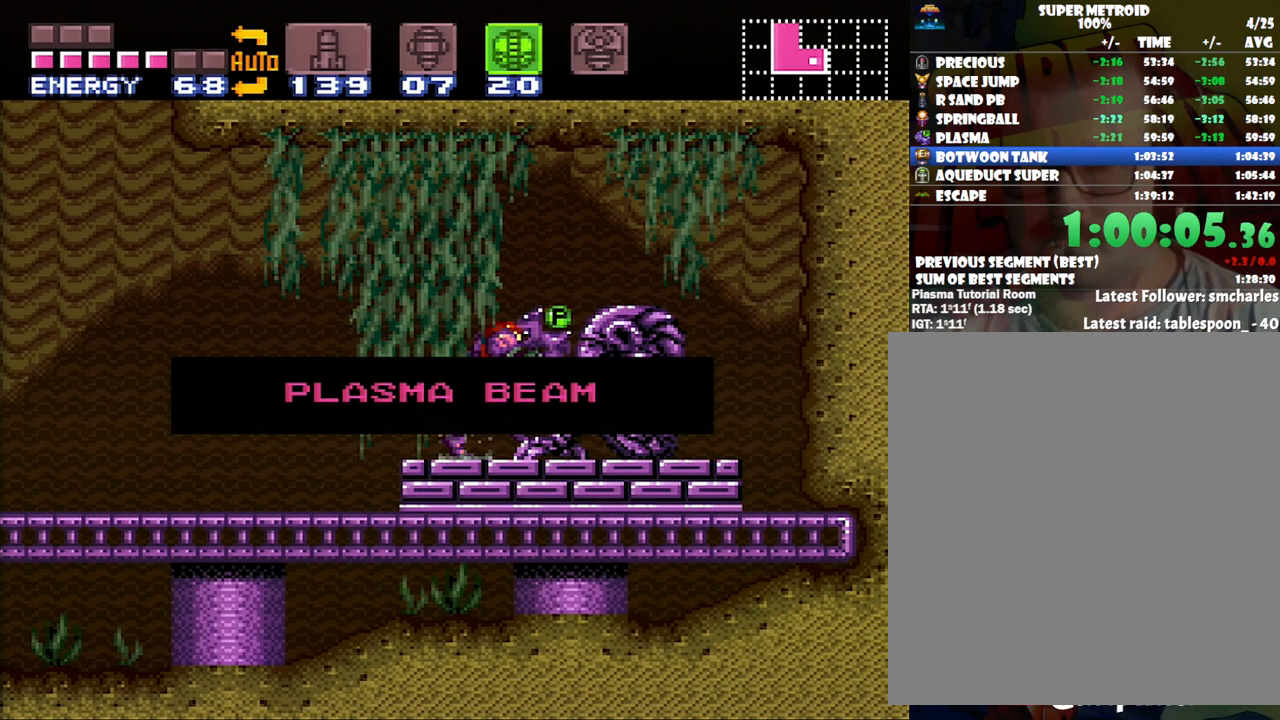
{"buttons": ["A", "DPAD_RIGHT"], "events": []}
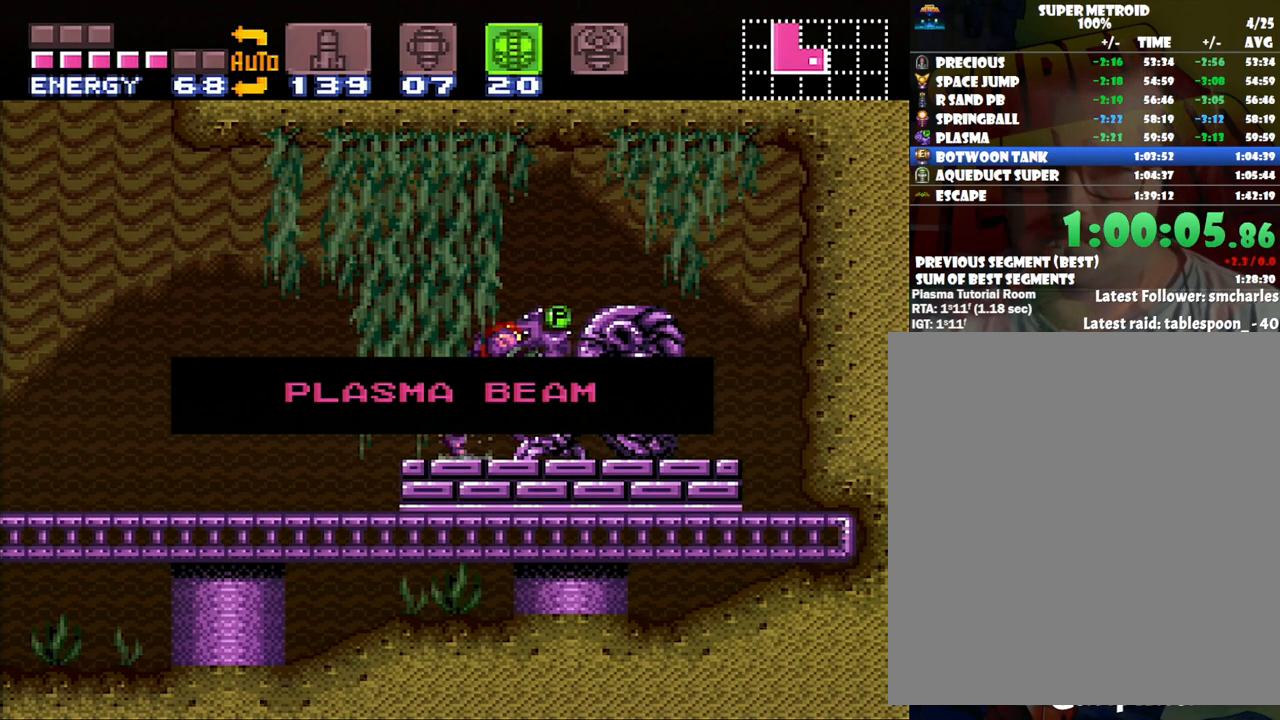
{"buttons": ["A", "DPAD_LEFT"], "events": [[100, "A", "up"], [417, "A", "down"], [417, "DPAD_LEFT", "down"], [417, "DPAD_RIGHT", "up"]]}
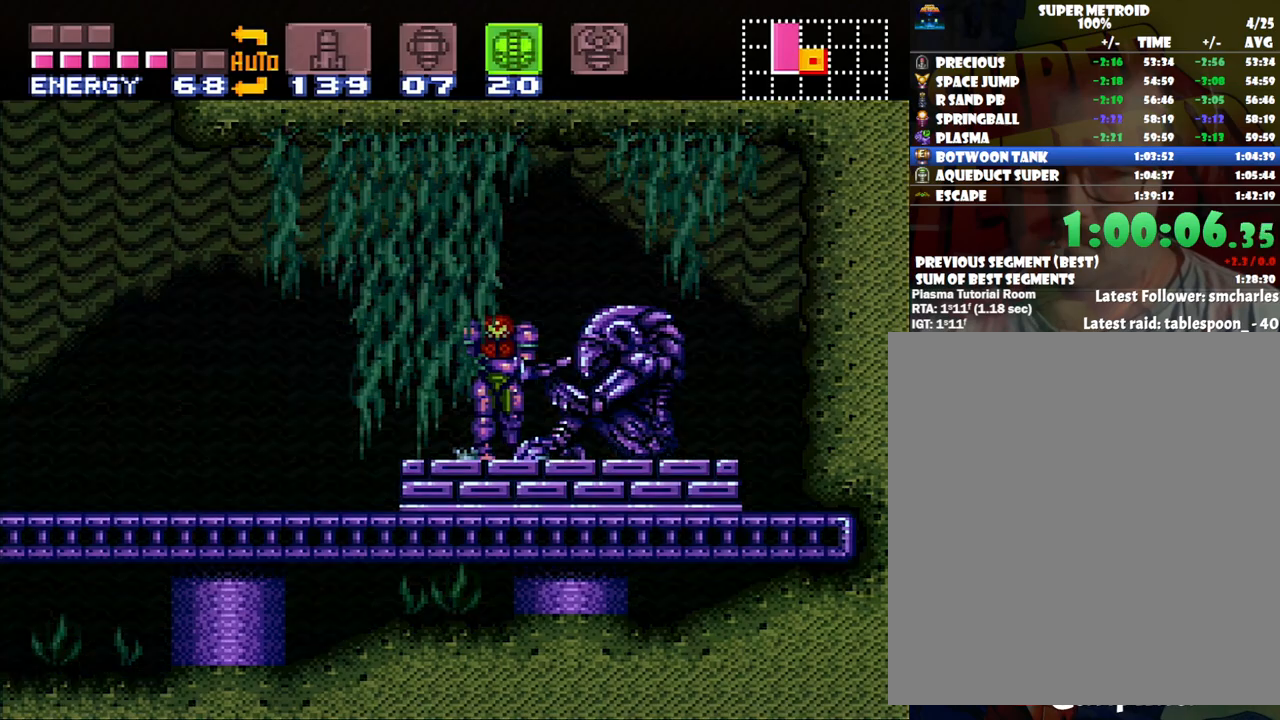
{"buttons": ["A", "Y", "DPAD_LEFT"], "events": [[350, "Y", "down"]]}
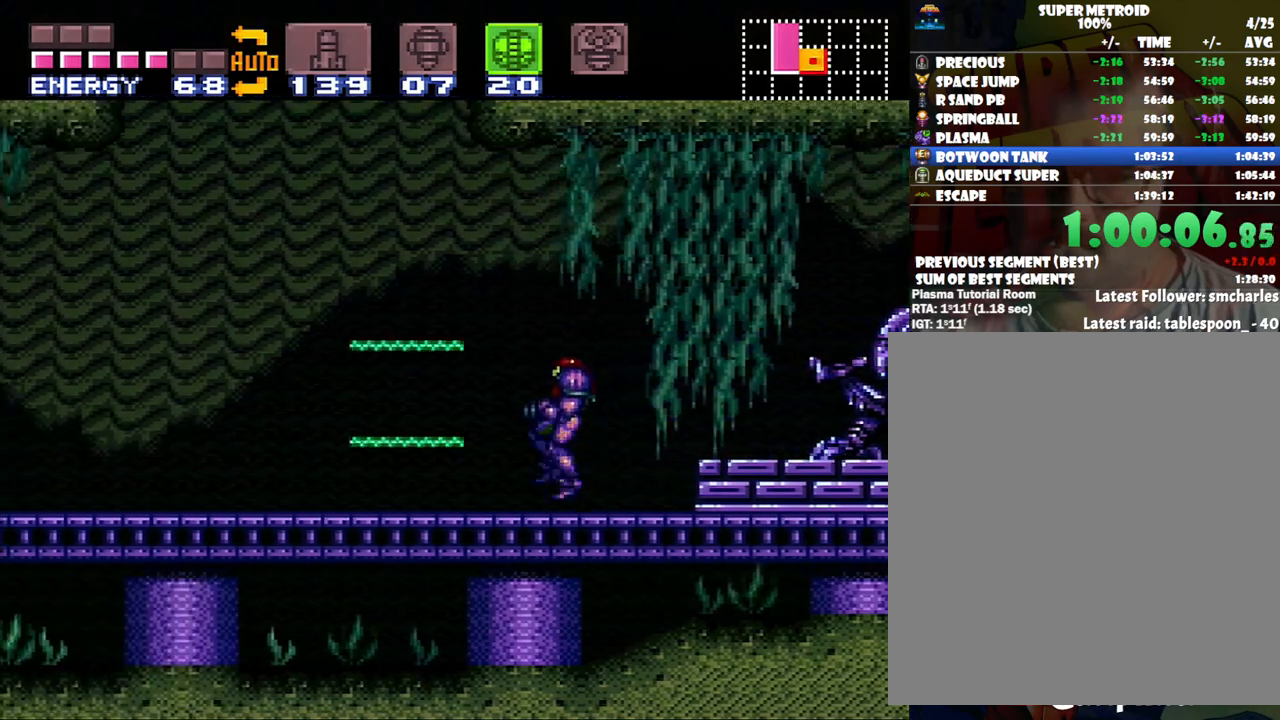
{"buttons": ["A", "Y"], "events": [[17, "Y", "up"], [467, "Y", "down"], [500, "DPAD_LEFT", "up"]]}
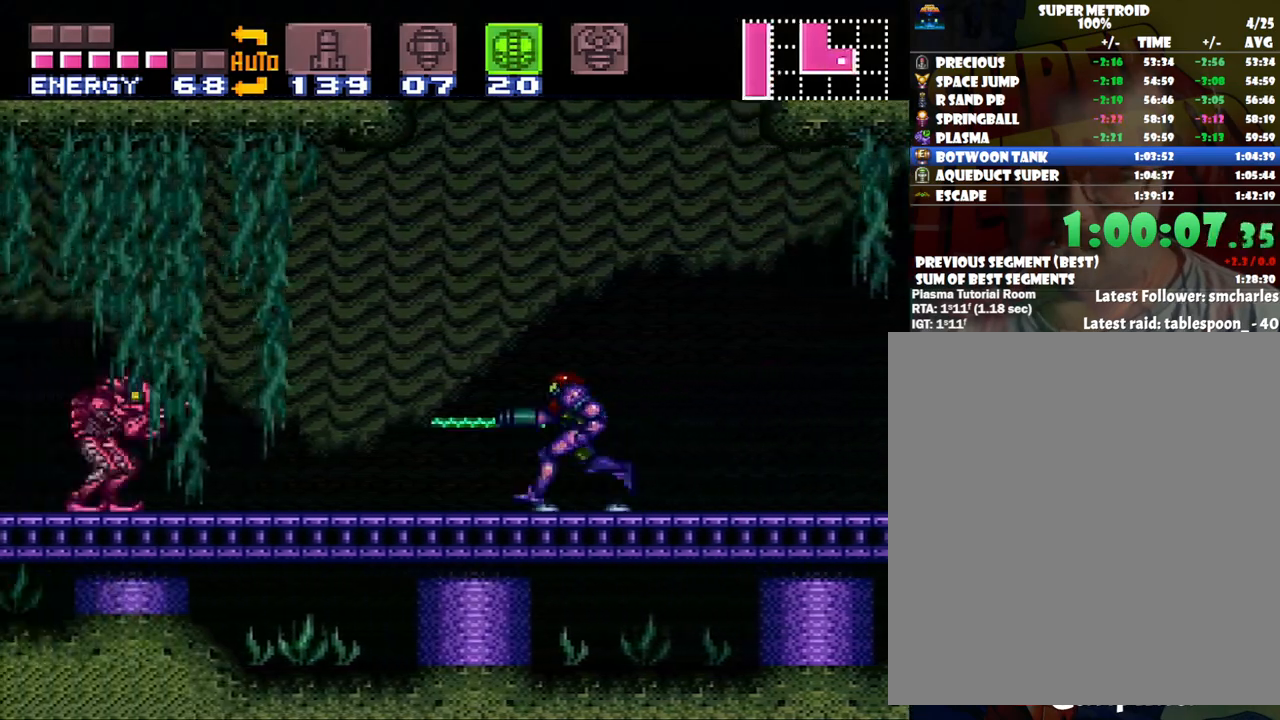
{"buttons": ["DPAD_RIGHT"], "events": [[67, "Y", "up"], [133, "Y", "down"], [233, "Y", "up"], [400, "A", "up"], [400, "DPAD_RIGHT", "down"]]}
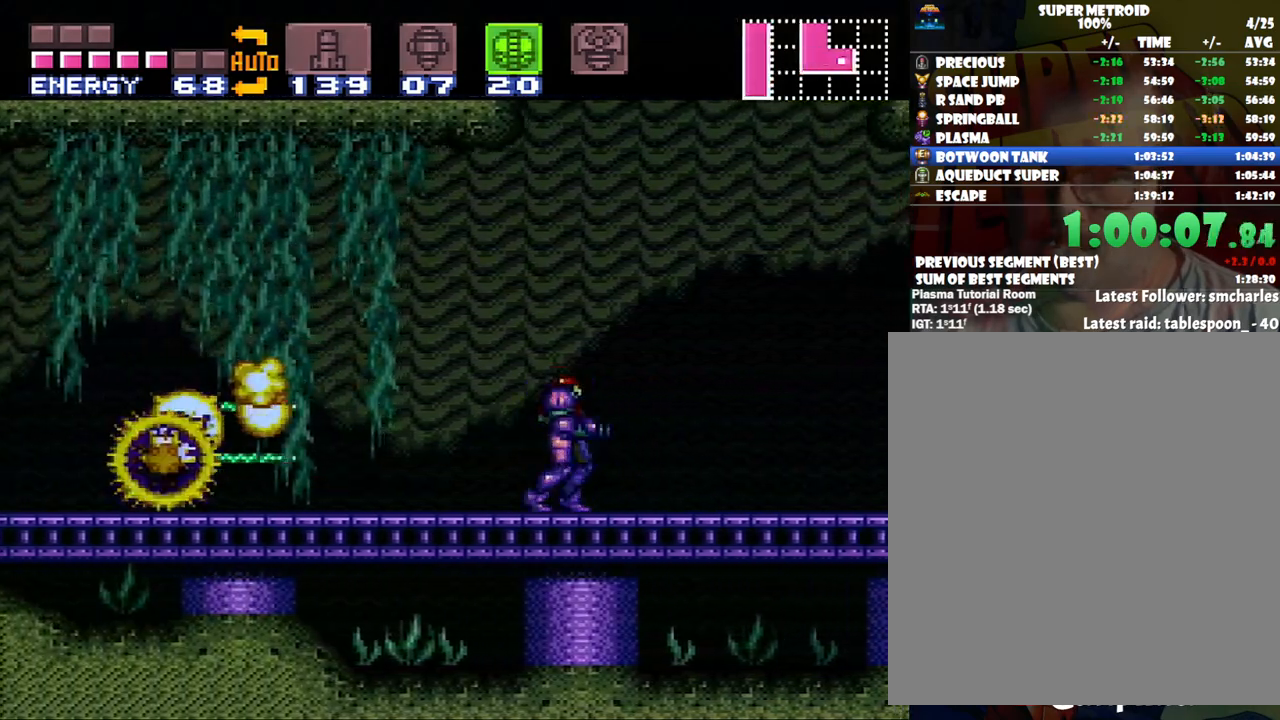
{"buttons": ["B", "R1", "DPAD_LEFT"], "events": [[83, "B", "down"], [133, "DPAD_RIGHT", "up"], [283, "DPAD_LEFT", "down"], [350, "R1", "down"]]}
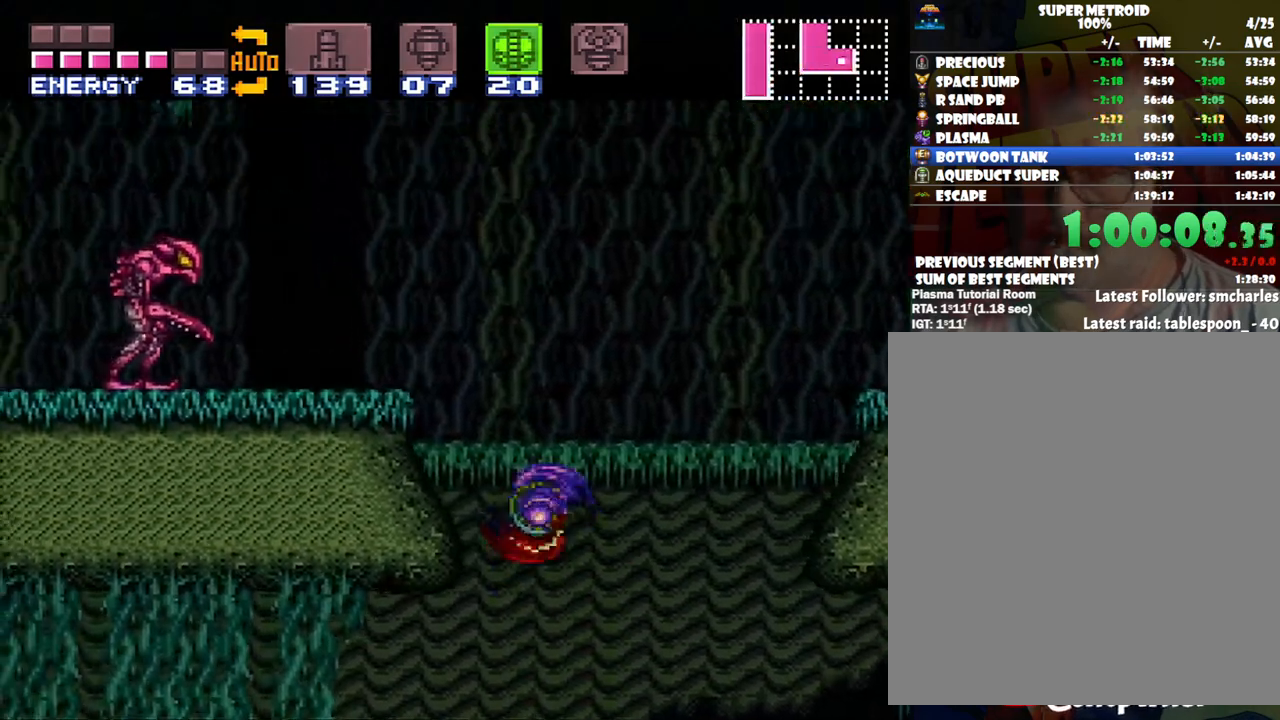
{"buttons": ["Y", "R1"], "events": [[100, "B", "up"], [167, "Y", "down"], [267, "Y", "up"], [317, "Y", "down"], [417, "DPAD_LEFT", "up"], [417, "Y", "up"], [450, "Y", "down"]]}
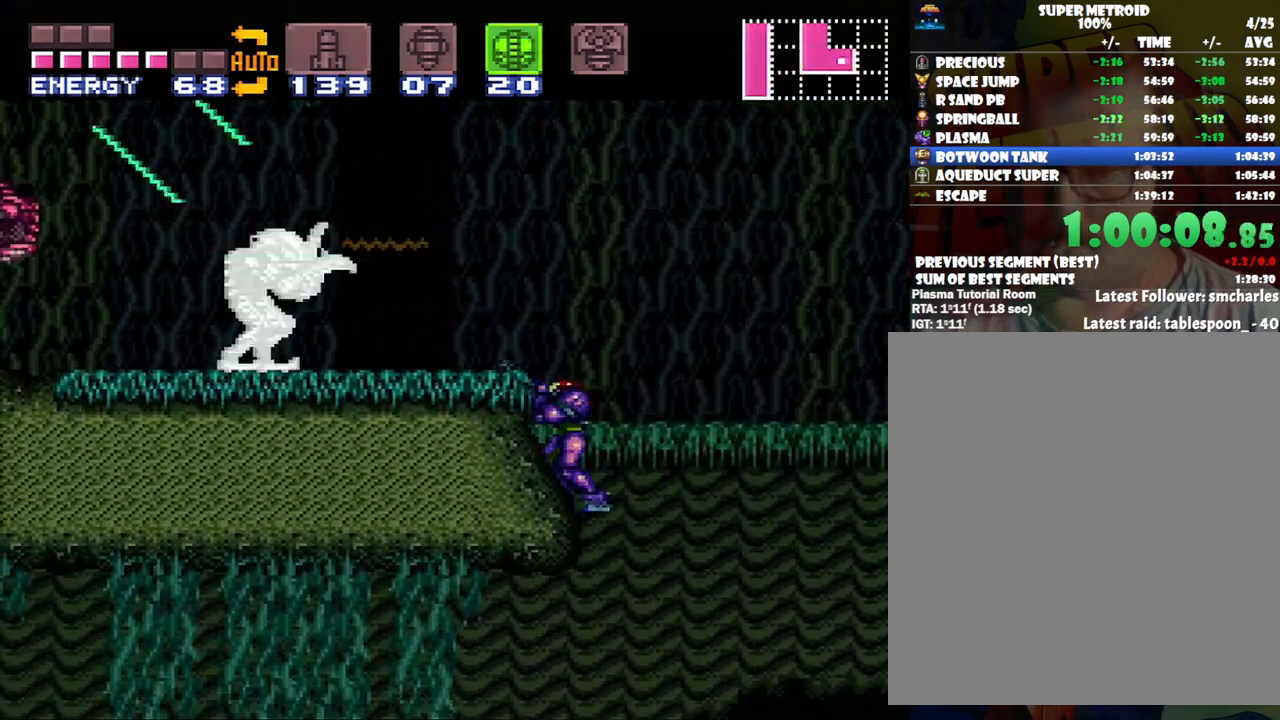
{"buttons": ["B", "DPAD_LEFT"], "events": [[50, "R1", "up"], [50, "Y", "up"], [350, "DPAD_LEFT", "down"], [417, "B", "down"]]}
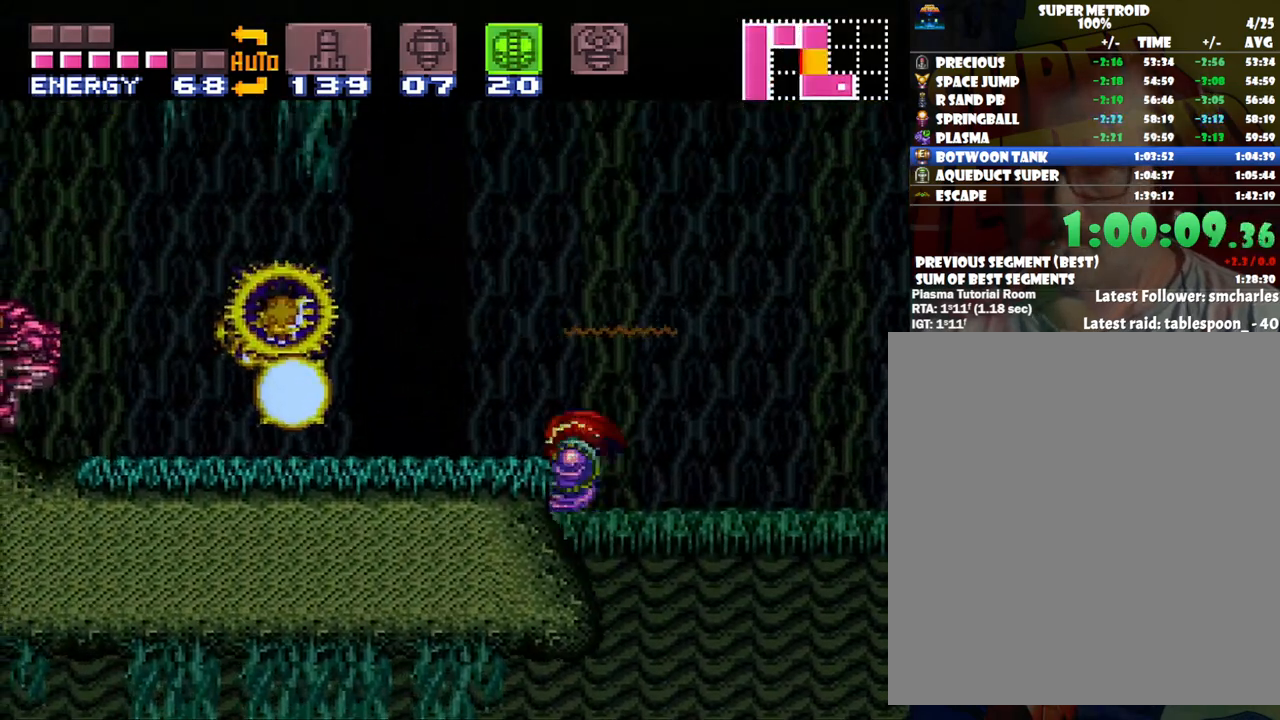
{"buttons": ["DPAD_LEFT"], "events": [[100, "B", "up"], [133, "Y", "down"], [217, "Y", "up"], [267, "Y", "down"], [350, "Y", "up"], [450, "Y", "down"], [467, "Y", "up"]]}
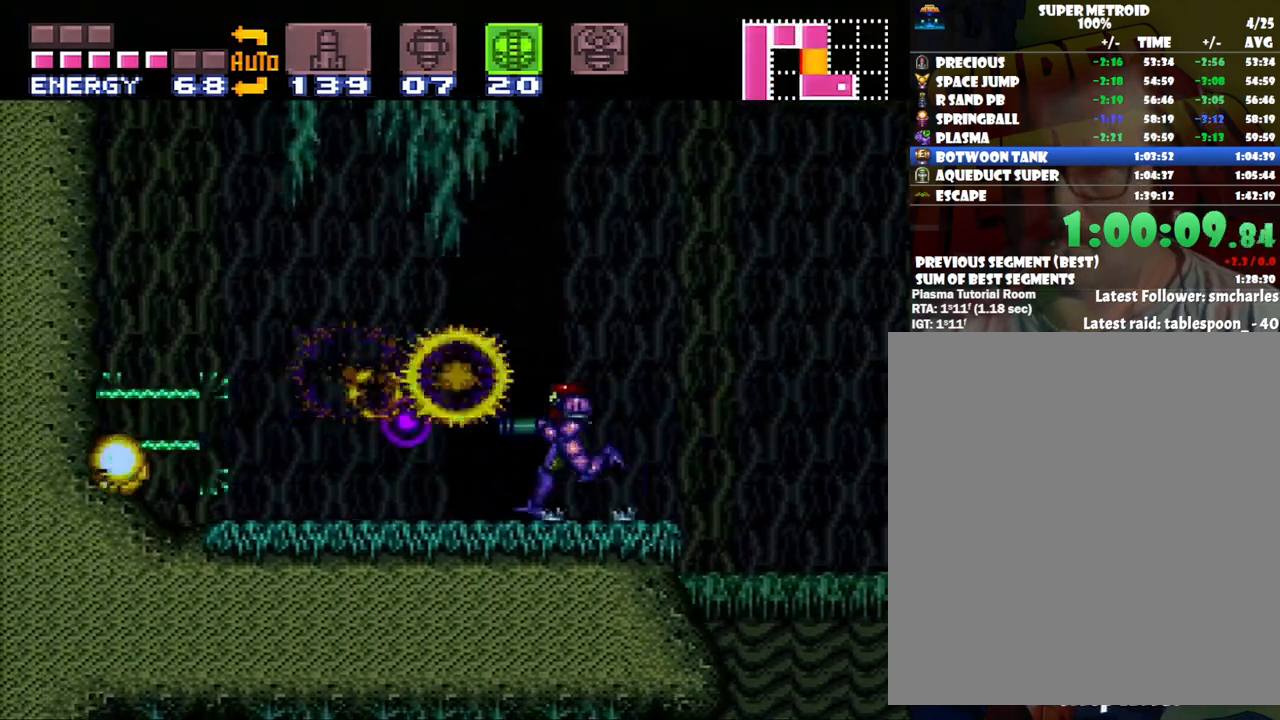
{"buttons": ["A", "DPAD_LEFT"], "events": [[133, "A", "down"], [267, "DPAD_LEFT", "up"], [450, "DPAD_LEFT", "down"]]}
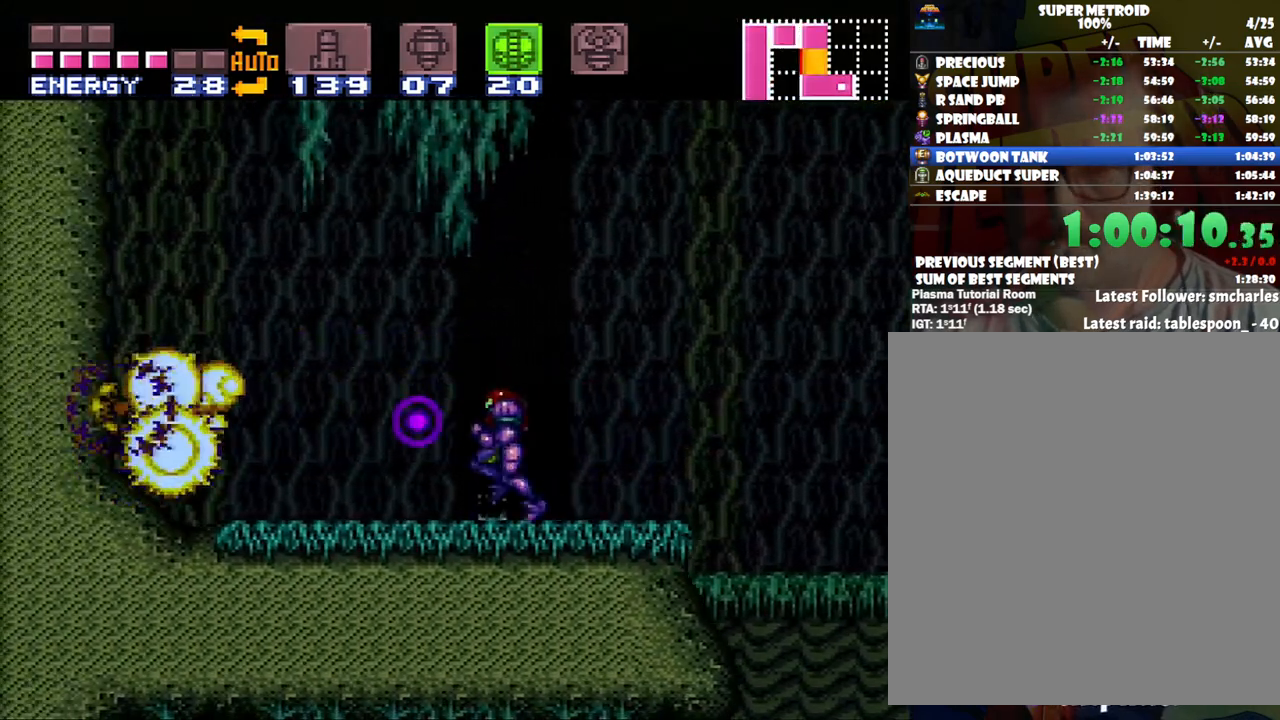
{"buttons": ["A", "DPAD_RIGHT"], "events": [[383, "DPAD_LEFT", "up"], [483, "DPAD_RIGHT", "down"]]}
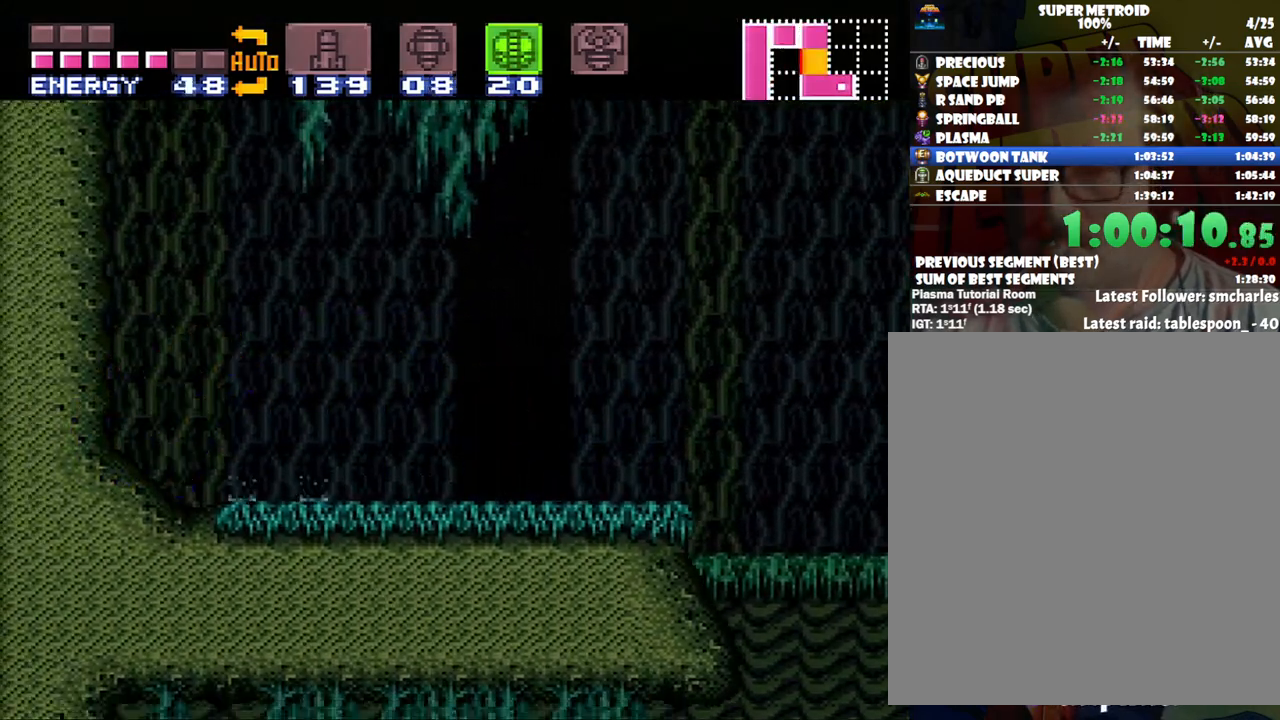
{"buttons": ["A", "DPAD_RIGHT"], "events": []}
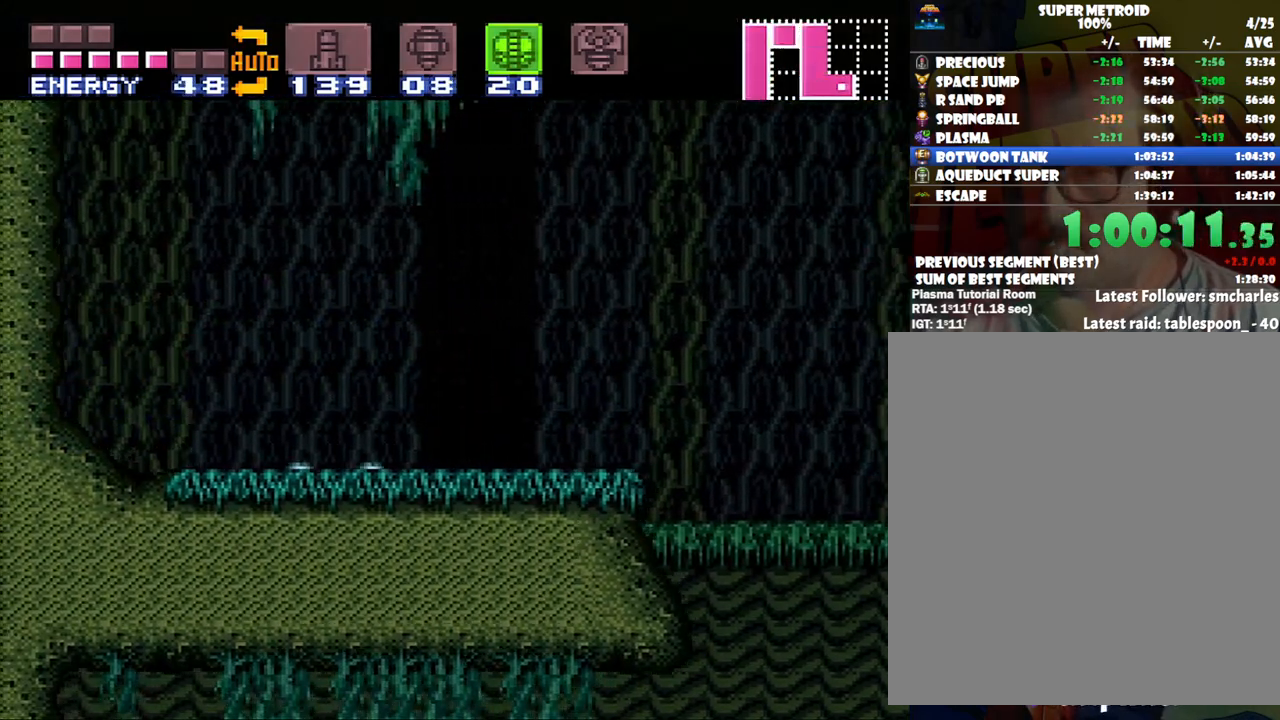
{"buttons": ["B", "DPAD_RIGHT"], "events": [[200, "B", "down"], [267, "A", "up"]]}
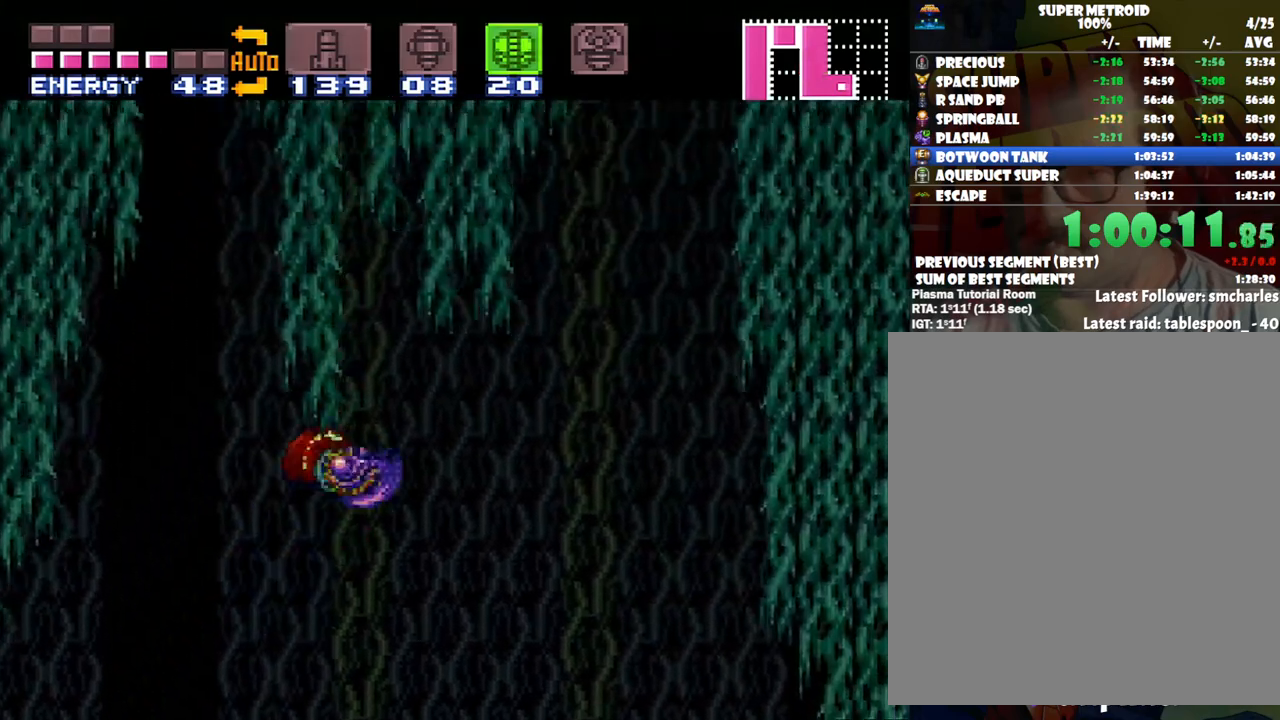
{"buttons": ["DPAD_RIGHT"], "events": [[50, "Y", "down"], [133, "B", "up"], [167, "Y", "up"], [250, "Y", "down"], [283, "Y", "up"], [350, "Y", "down"], [450, "Y", "up"]]}
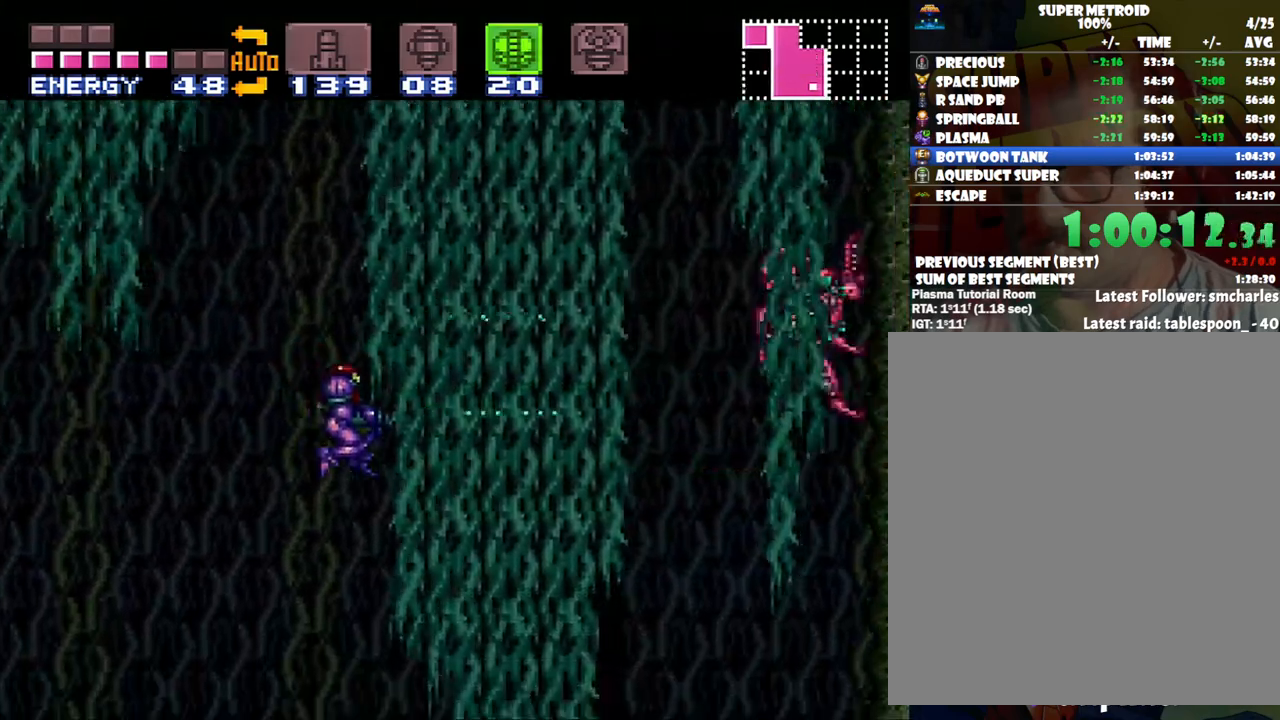
{"buttons": [], "events": [[17, "Y", "down"], [100, "Y", "up"], [133, "Y", "down"], [217, "DPAD_RIGHT", "up"], [283, "Y", "up"]]}
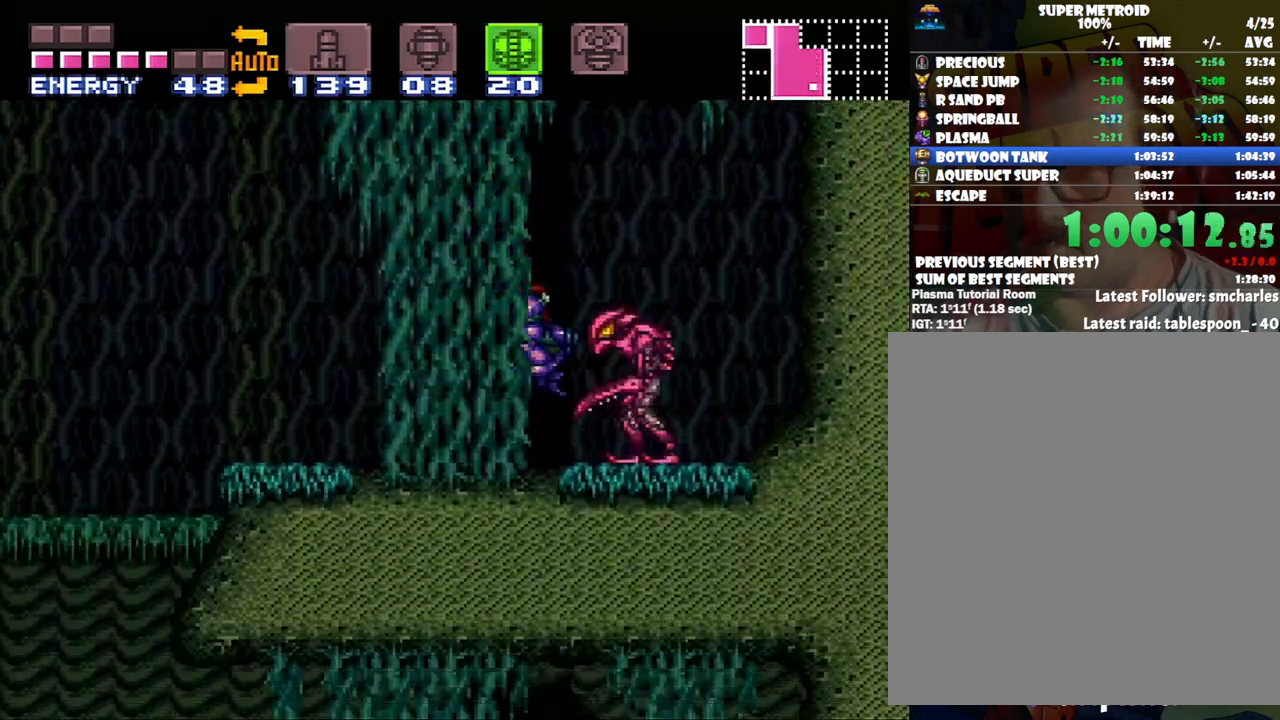
{"buttons": [], "events": [[50, "Y", "down"], [167, "Y", "up"], [233, "Y", "down"], [317, "Y", "up"], [350, "Y", "down"], [467, "Y", "up"]]}
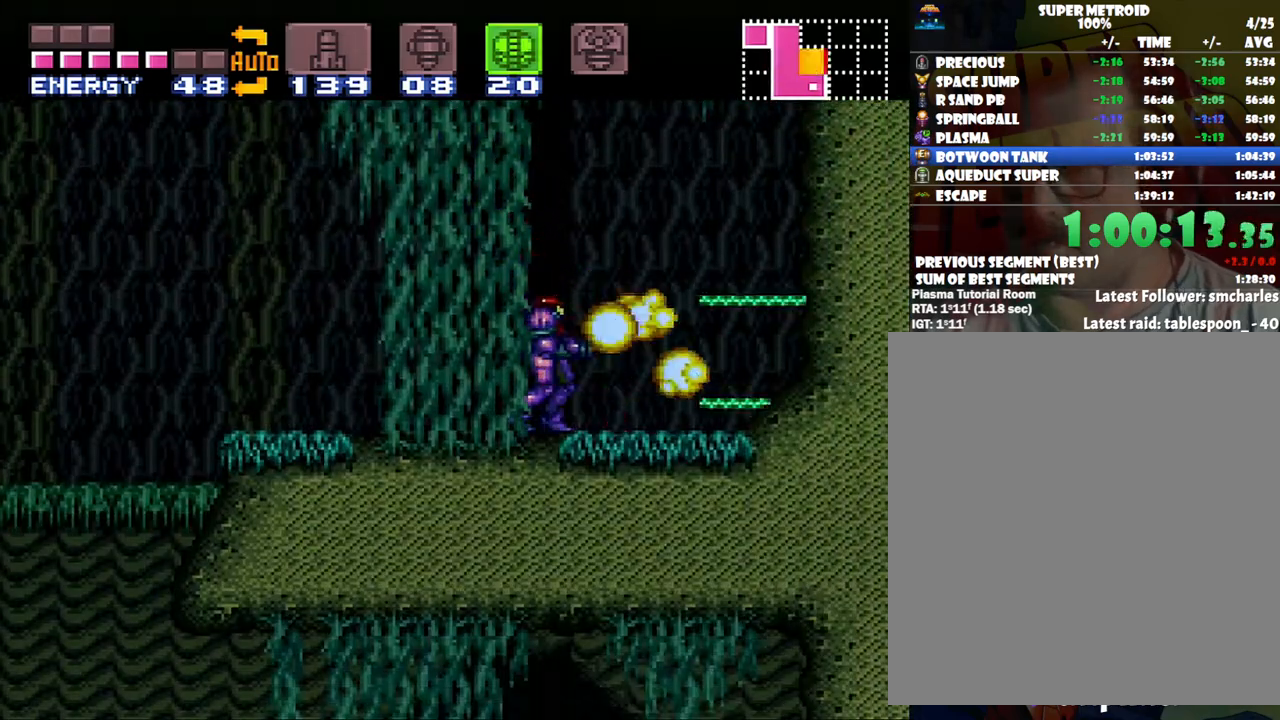
{"buttons": ["B", "Y", "DPAD_UP"], "events": [[17, "DPAD_RIGHT", "down"], [250, "B", "down"], [317, "DPAD_UP", "down"], [367, "DPAD_RIGHT", "up"], [500, "Y", "down"]]}